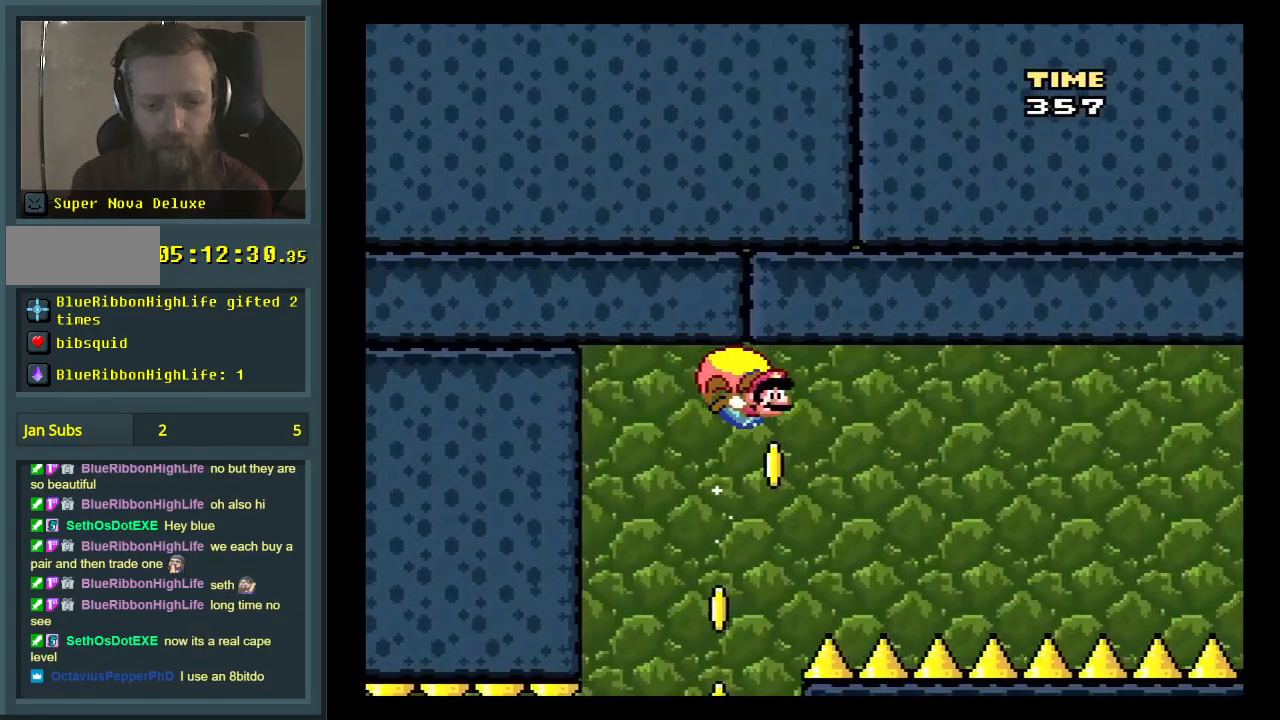
Gameplay with a controller (Nintendo layout); each line is a JSON object with the inputs held at the frame after it. "events" lists button and stick changes between this image and that frame as [ms after this image, input, new state], when the widget could be followed in between. Not read: L3 R3.
{"buttons": ["Y", "DPAD_LEFT"], "events": [[233, "DPAD_LEFT", "down"]]}
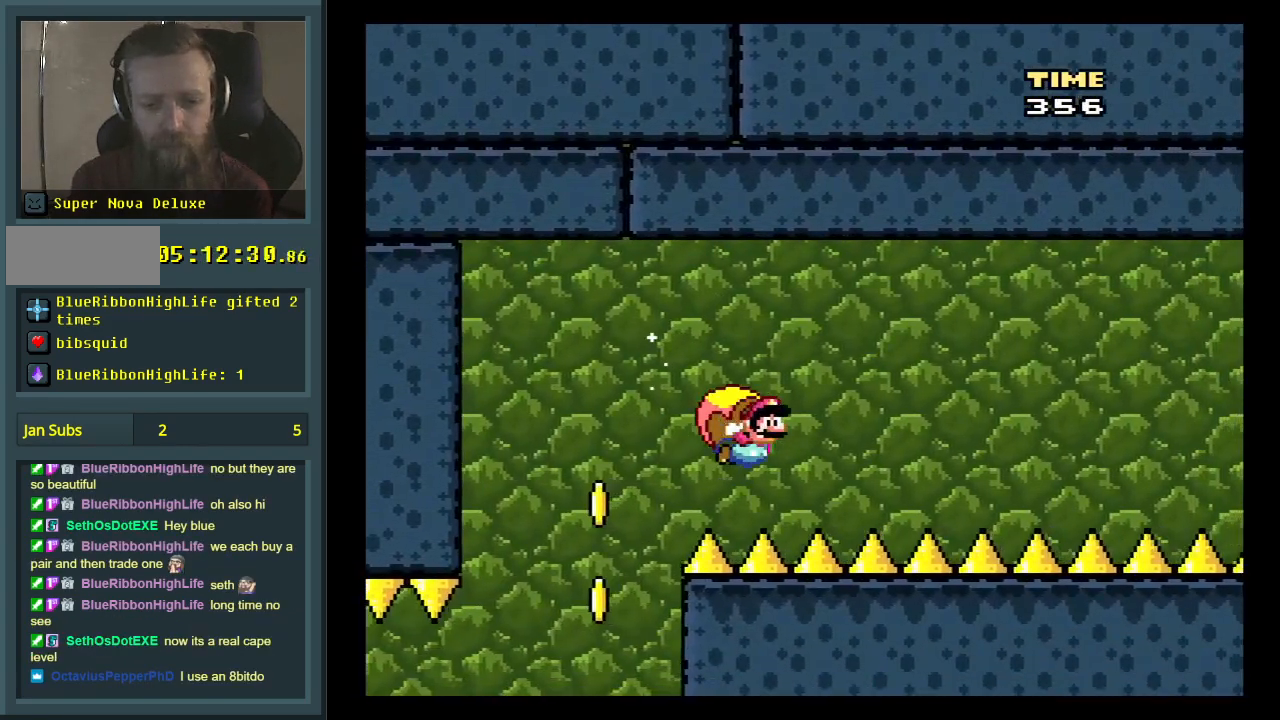
{"buttons": ["Y"], "events": [[333, "DPAD_LEFT", "up"]]}
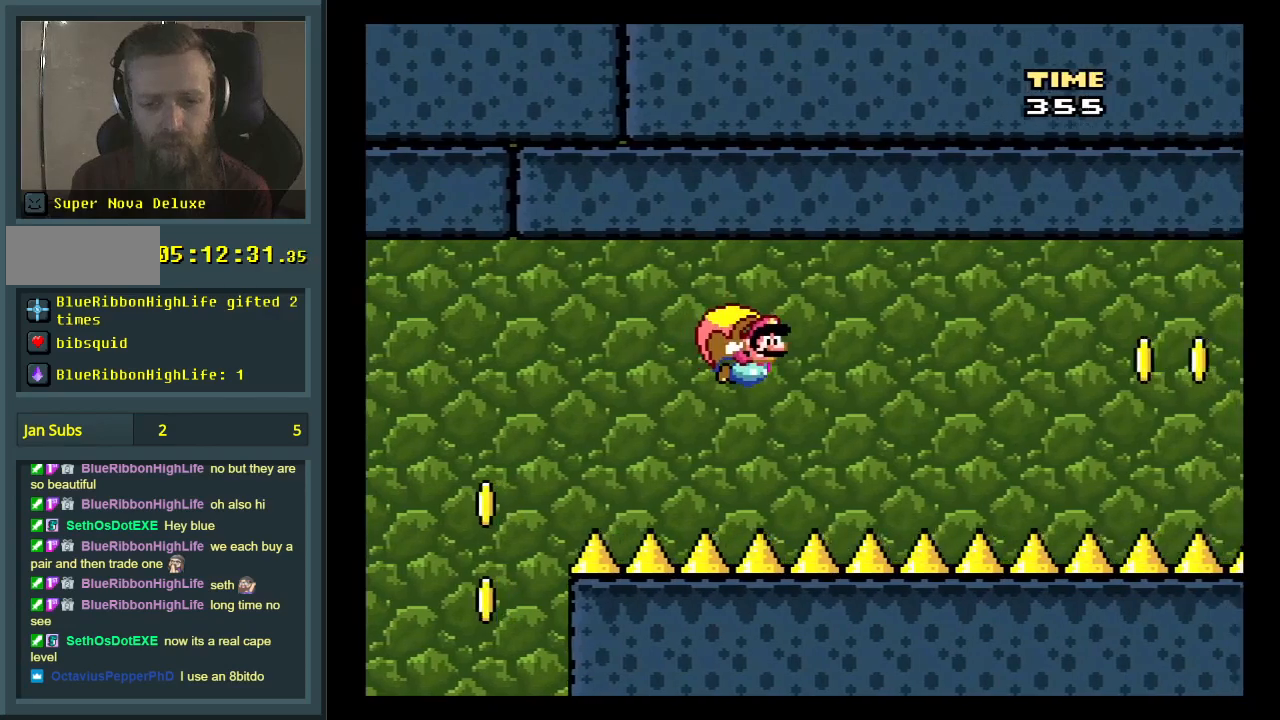
{"buttons": ["Y", "DPAD_LEFT"], "events": [[250, "DPAD_LEFT", "down"]]}
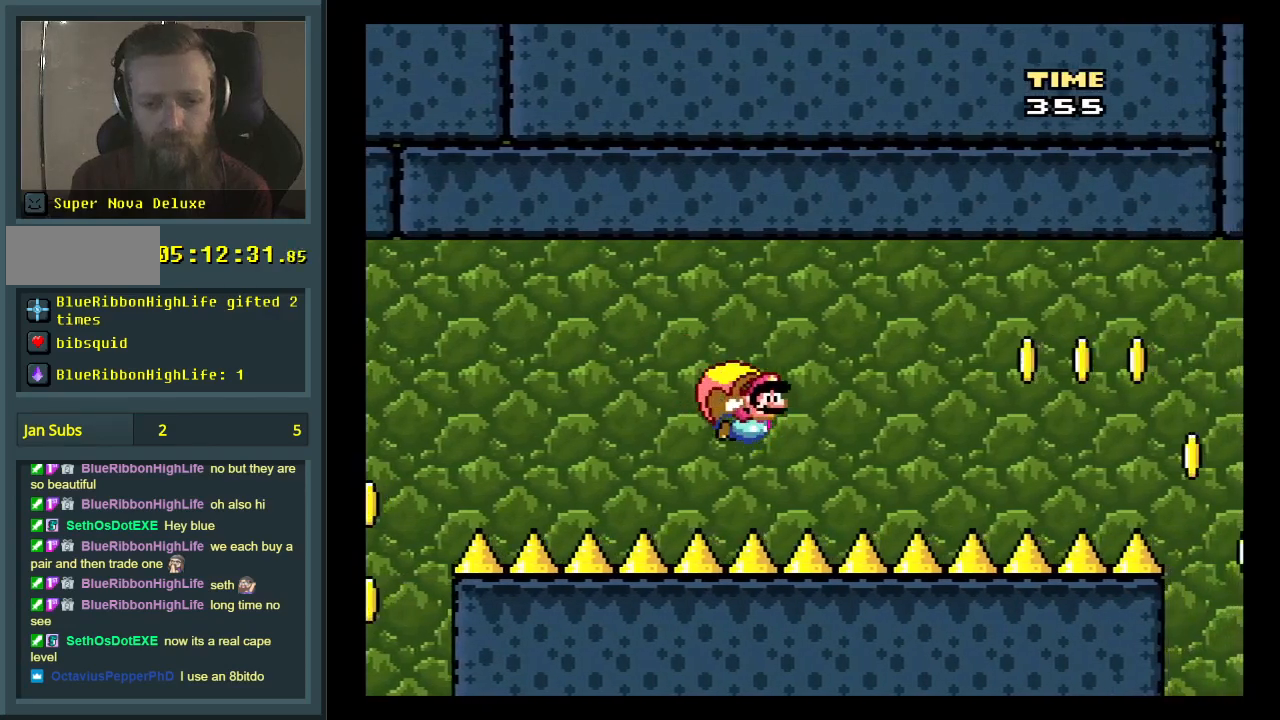
{"buttons": ["Y"], "events": [[167, "DPAD_LEFT", "up"]]}
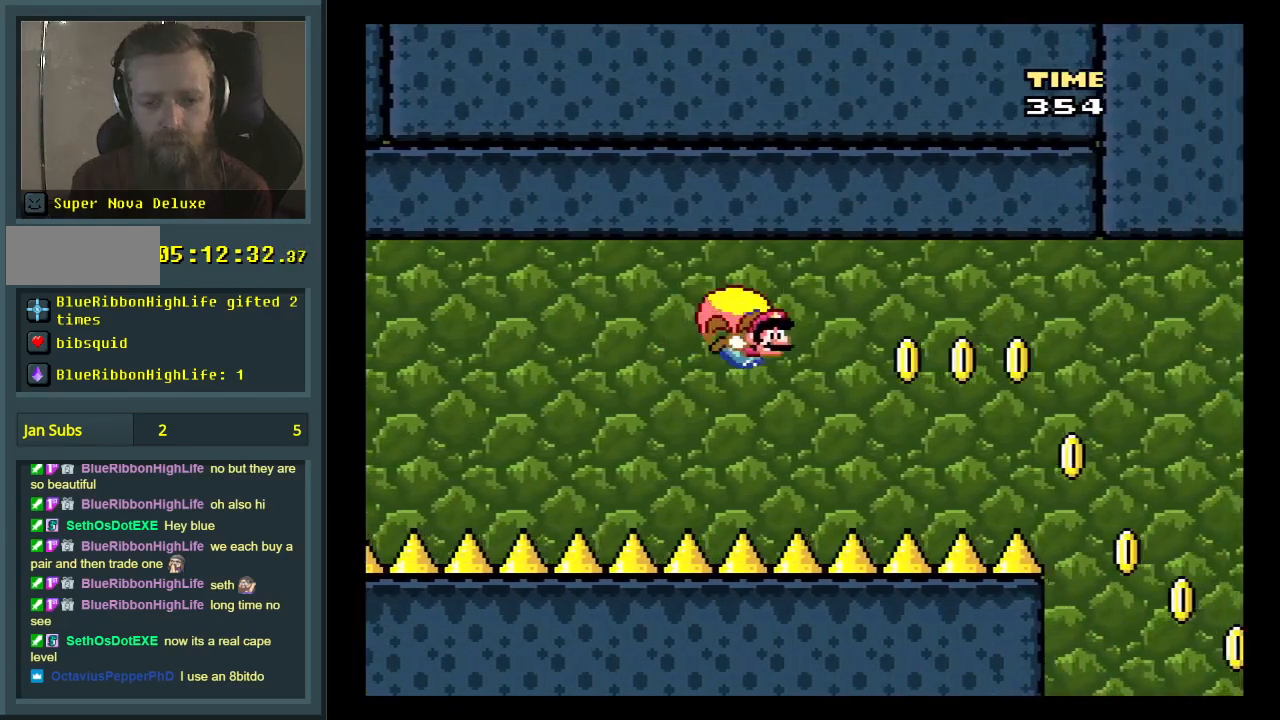
{"buttons": ["Y", "DPAD_LEFT"], "events": [[200, "DPAD_LEFT", "down"]]}
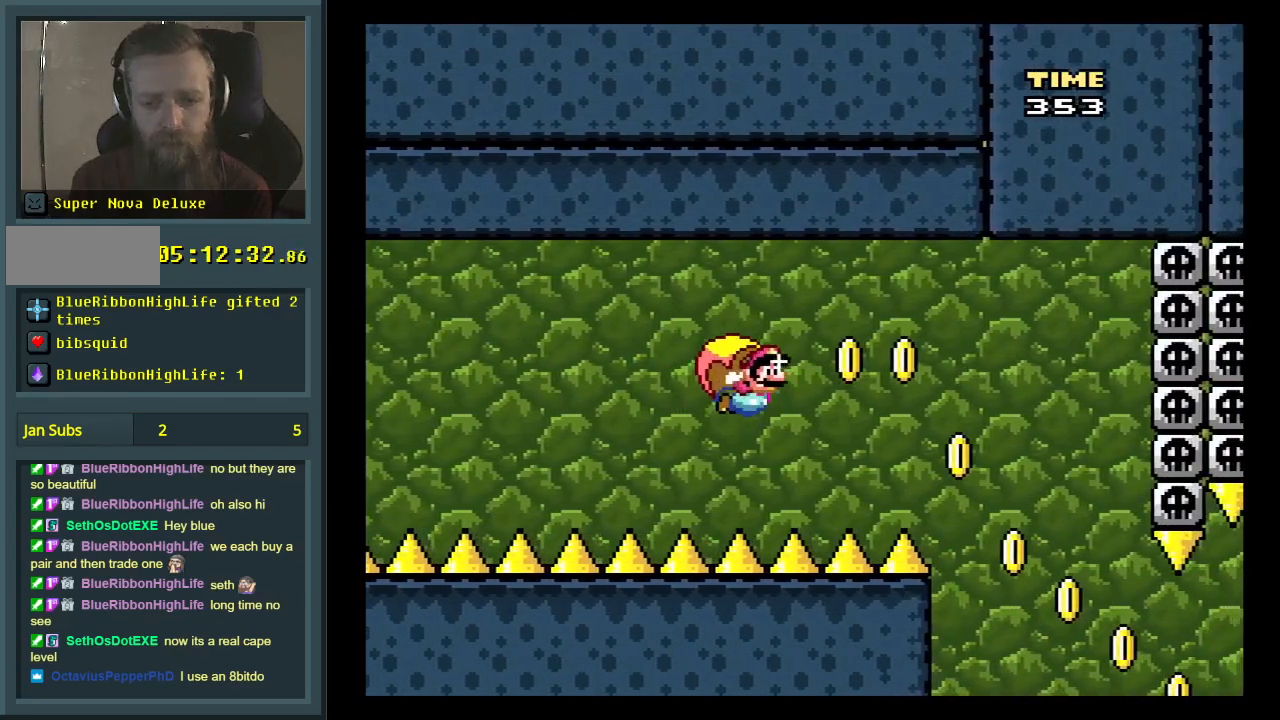
{"buttons": ["Y"], "events": [[67, "DPAD_LEFT", "up"]]}
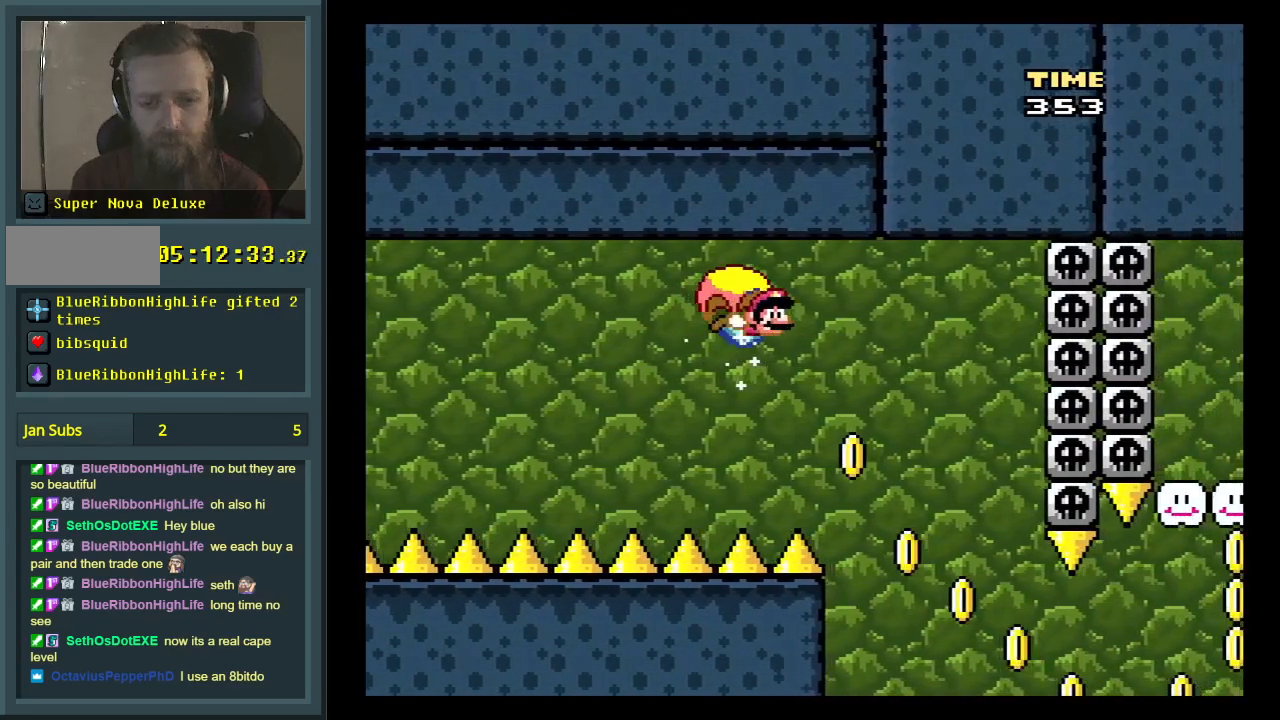
{"buttons": ["Y", "DPAD_RIGHT"], "events": [[250, "DPAD_RIGHT", "down"]]}
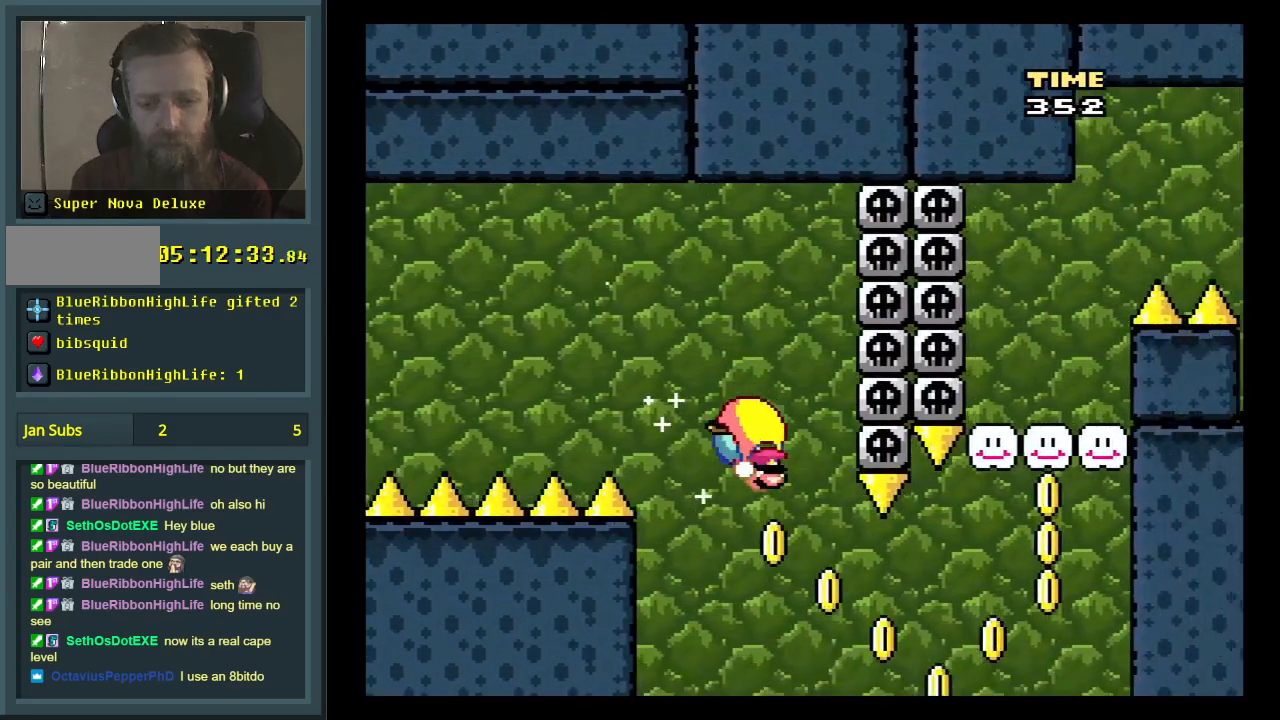
{"buttons": ["Y", "DPAD_LEFT"], "events": [[100, "DPAD_UP", "down"], [117, "DPAD_LEFT", "down"], [117, "DPAD_RIGHT", "up"], [117, "DPAD_UP", "up"]]}
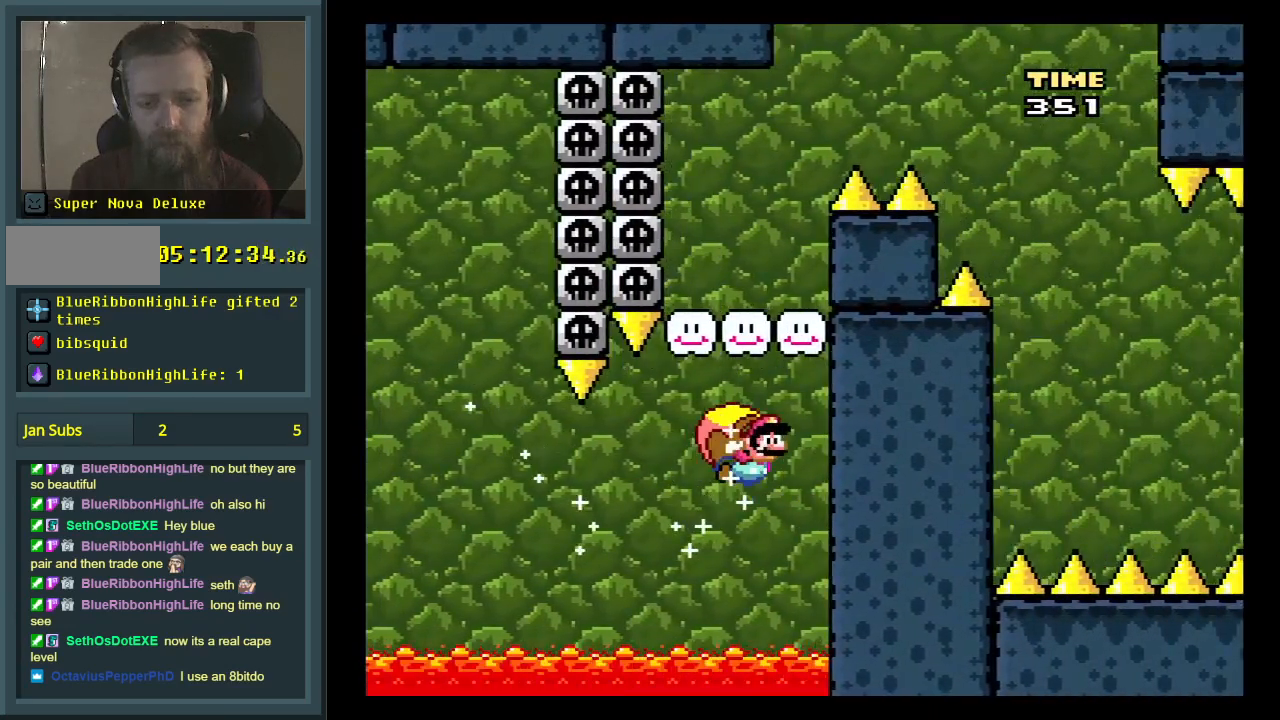
{"buttons": ["Y", "DPAD_LEFT"], "events": []}
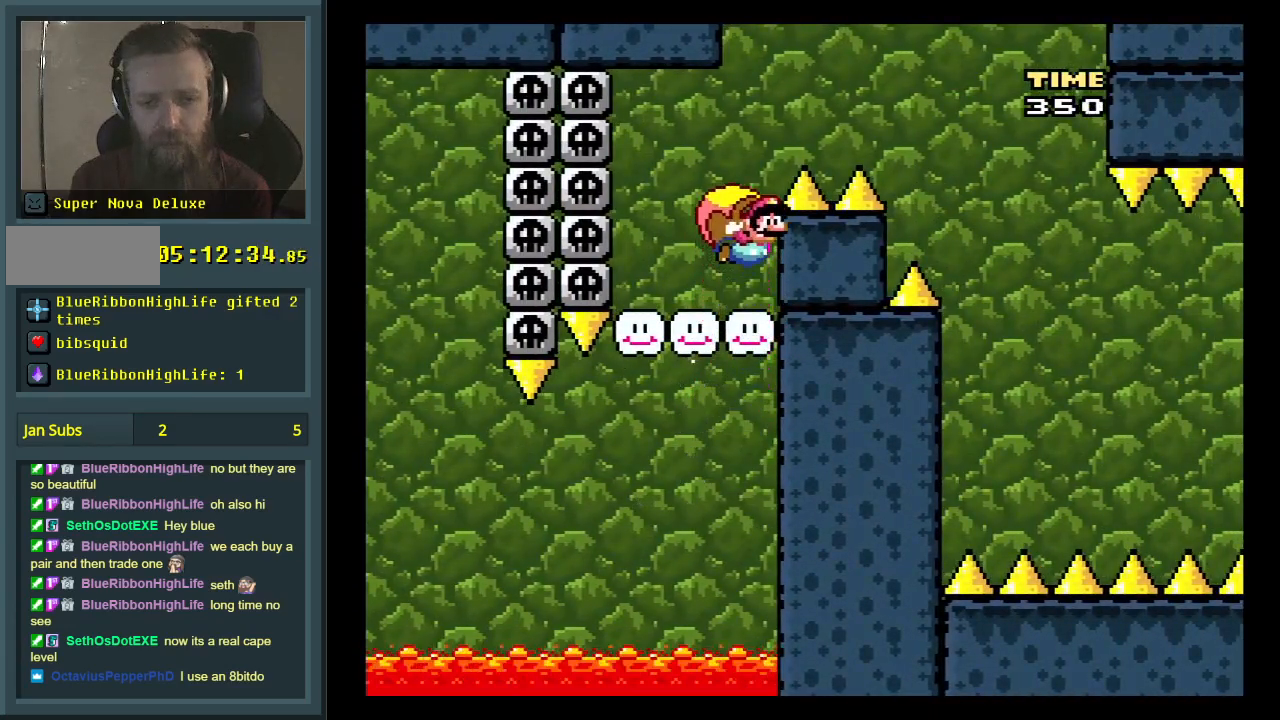
{"buttons": ["DPAD_LEFT"], "events": [[283, "Y", "up"]]}
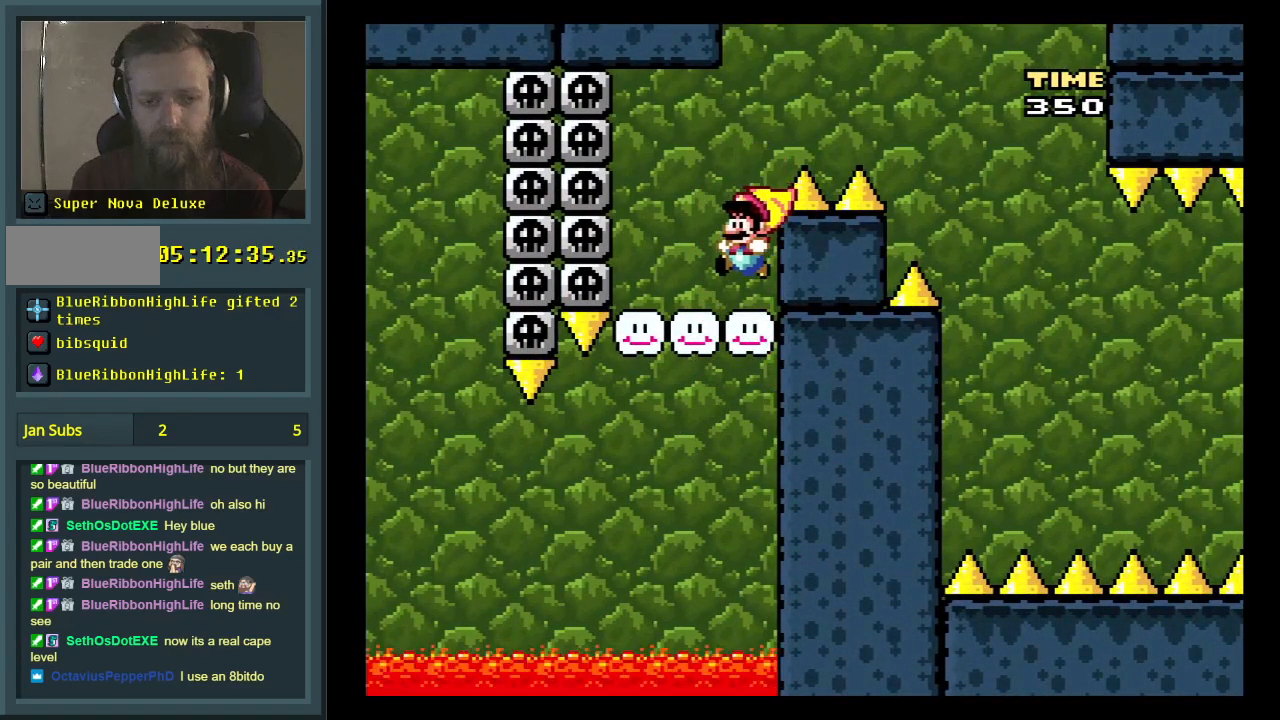
{"buttons": ["Y"], "events": [[33, "Y", "down"], [67, "DPAD_LEFT", "up"], [333, "DPAD_RIGHT", "down"], [400, "DPAD_RIGHT", "up"]]}
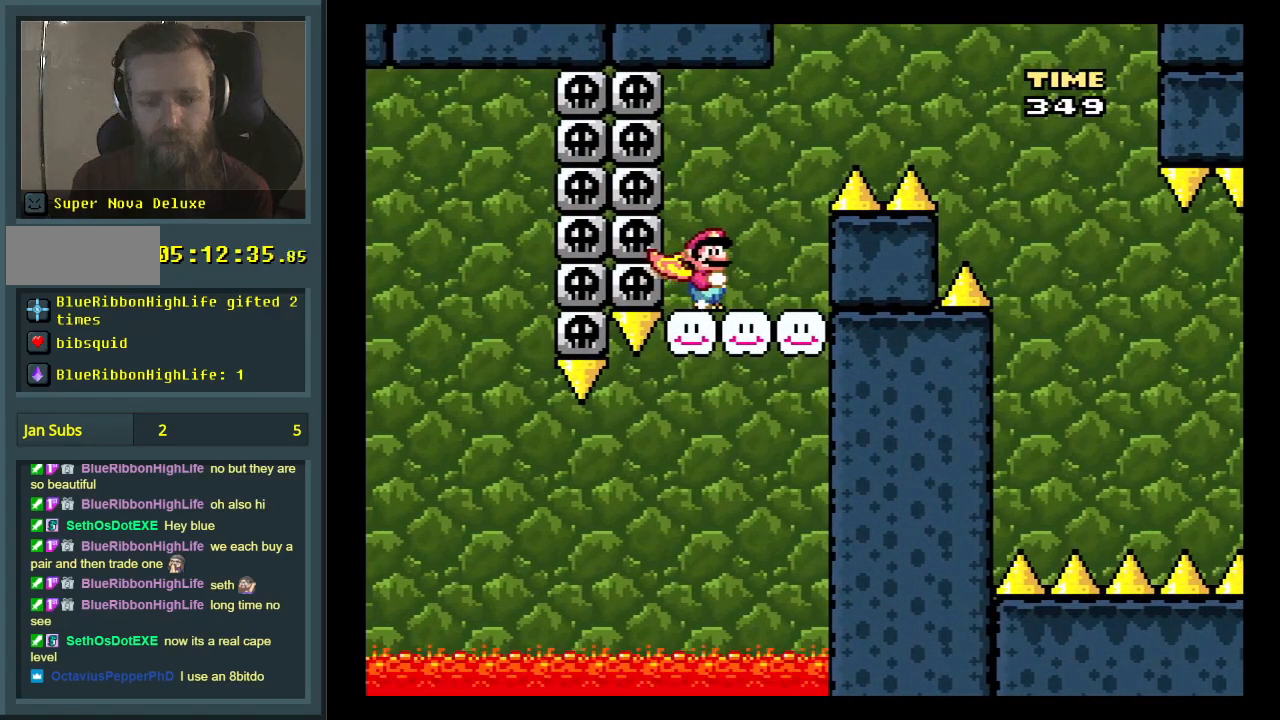
{"buttons": ["B", "Y", "DPAD_RIGHT"], "events": [[133, "DPAD_RIGHT", "down"], [300, "B", "down"]]}
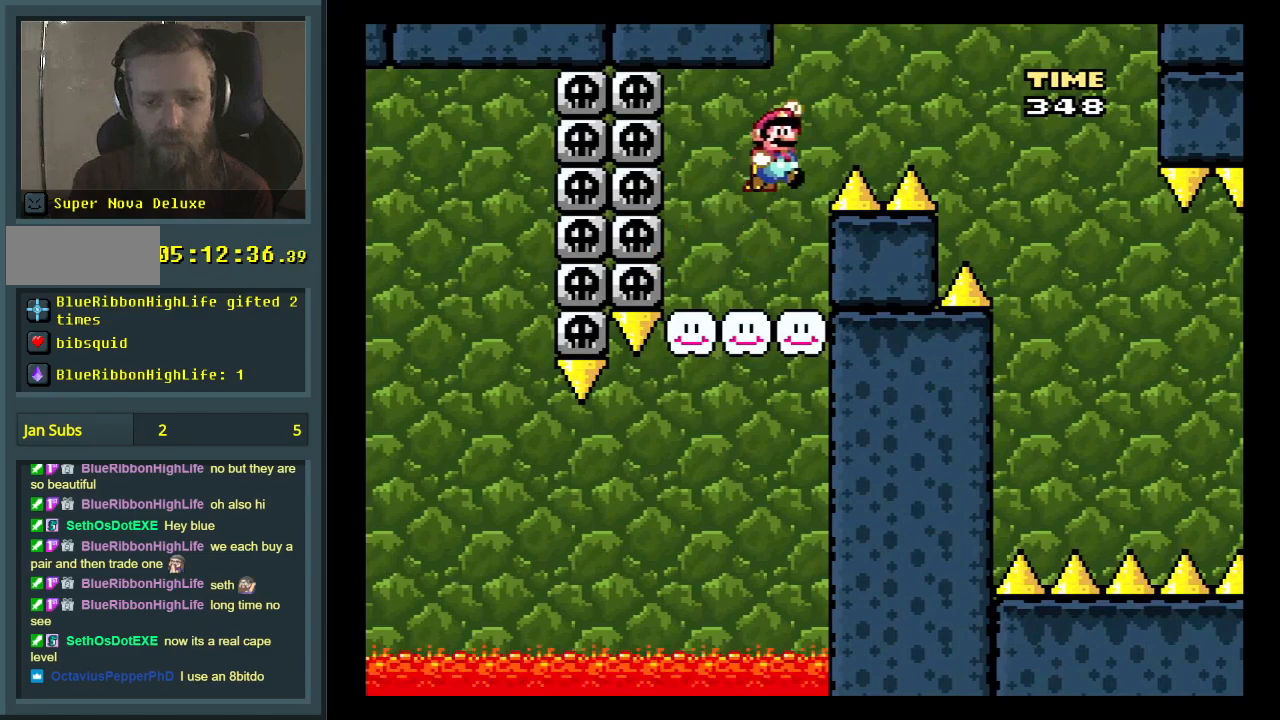
{"buttons": ["B", "Y", "DPAD_LEFT"], "events": [[217, "DPAD_RIGHT", "up"], [483, "DPAD_LEFT", "down"]]}
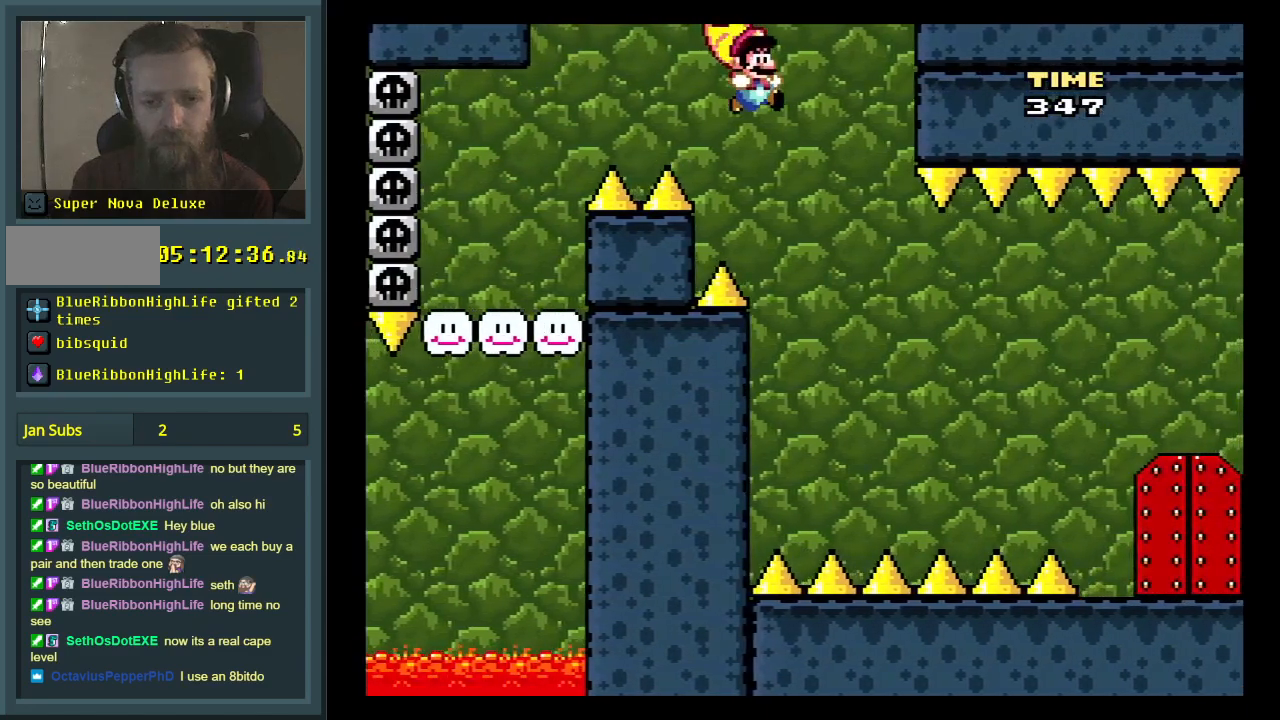
{"buttons": ["B", "Y", "DPAD_RIGHT"], "events": [[117, "DPAD_LEFT", "up"], [417, "DPAD_RIGHT", "down"]]}
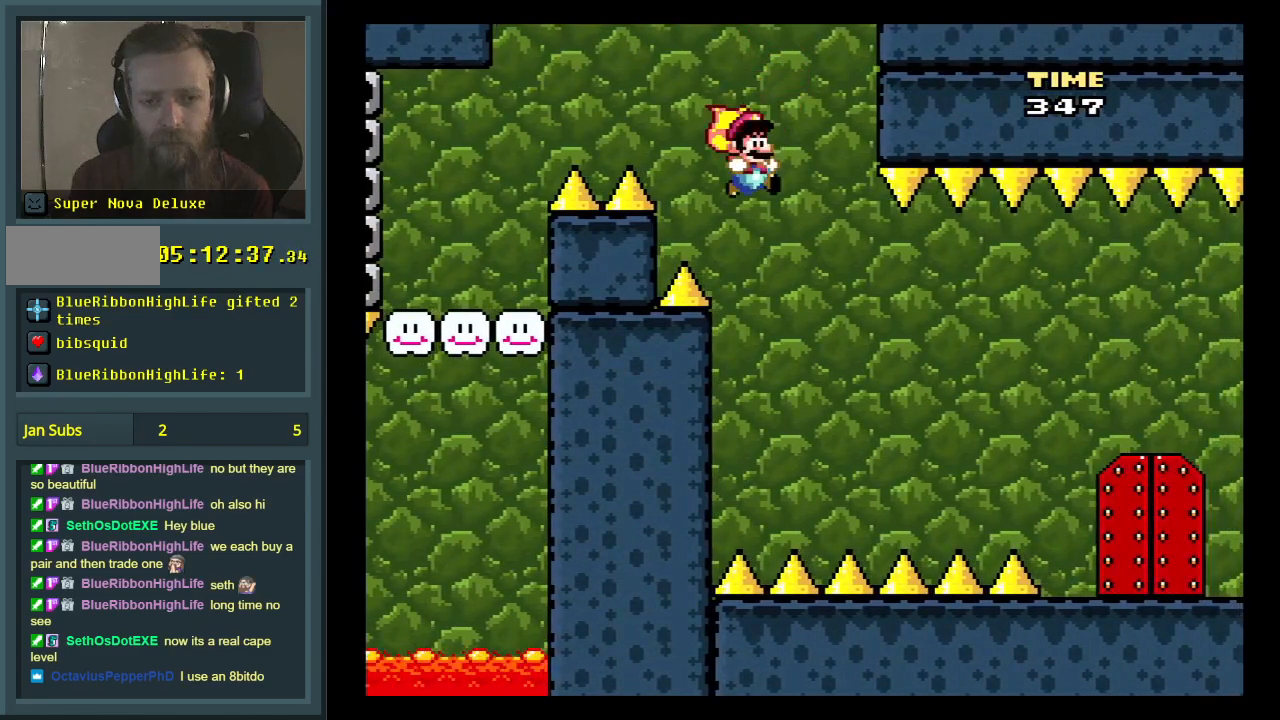
{"buttons": ["B", "Y", "DPAD_RIGHT"], "events": [[117, "DPAD_RIGHT", "up"], [500, "DPAD_RIGHT", "down"]]}
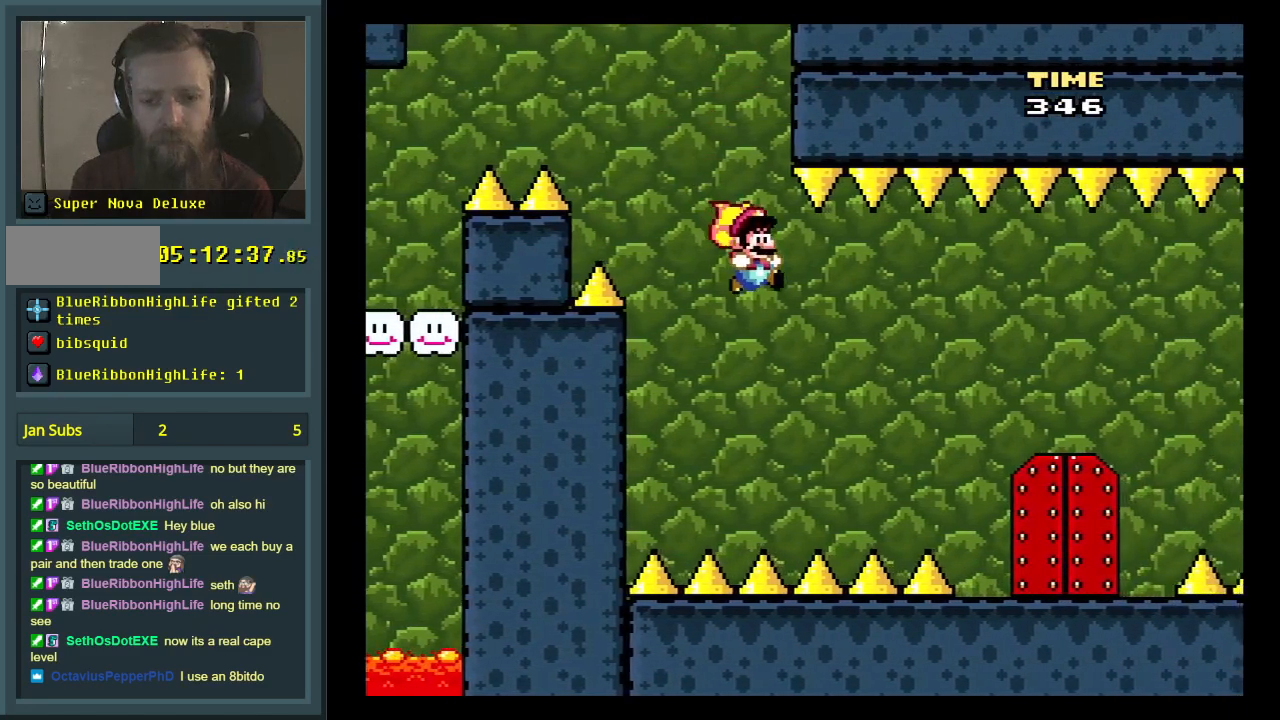
{"buttons": ["B", "Y"], "events": [[483, "DPAD_RIGHT", "up"]]}
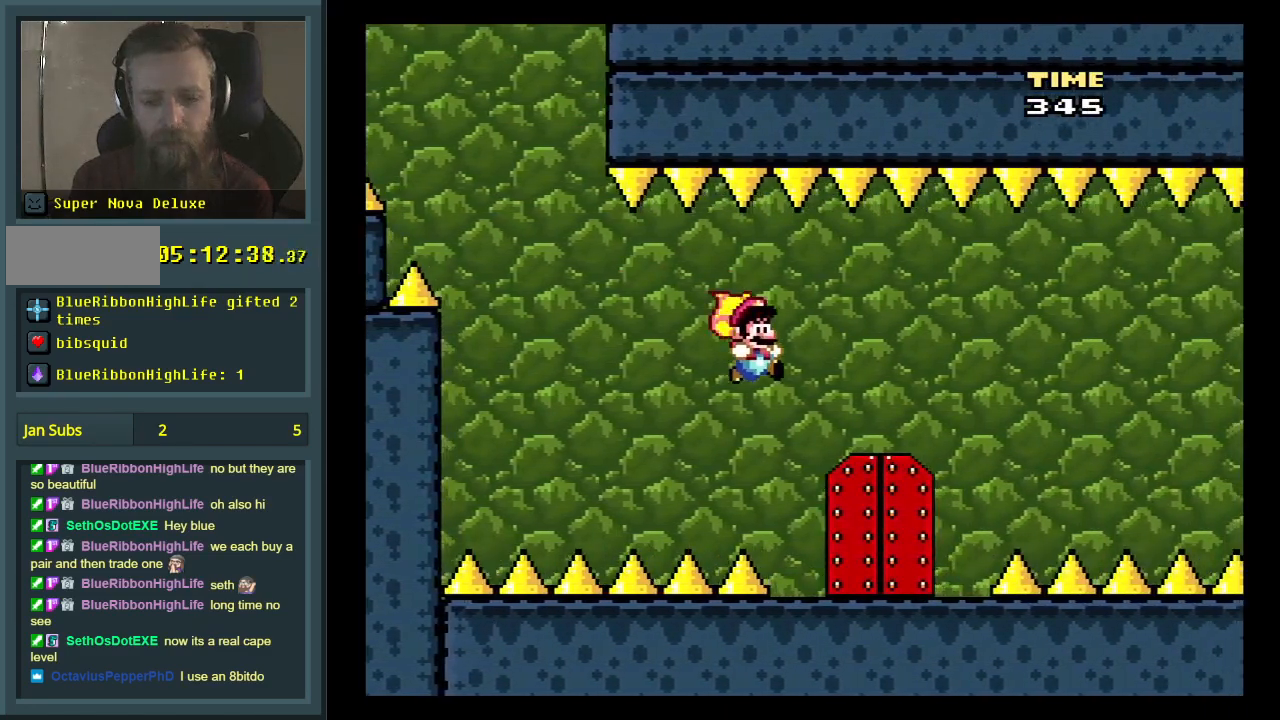
{"buttons": ["B", "Y"], "events": [[250, "DPAD_LEFT", "down"], [467, "DPAD_LEFT", "up"]]}
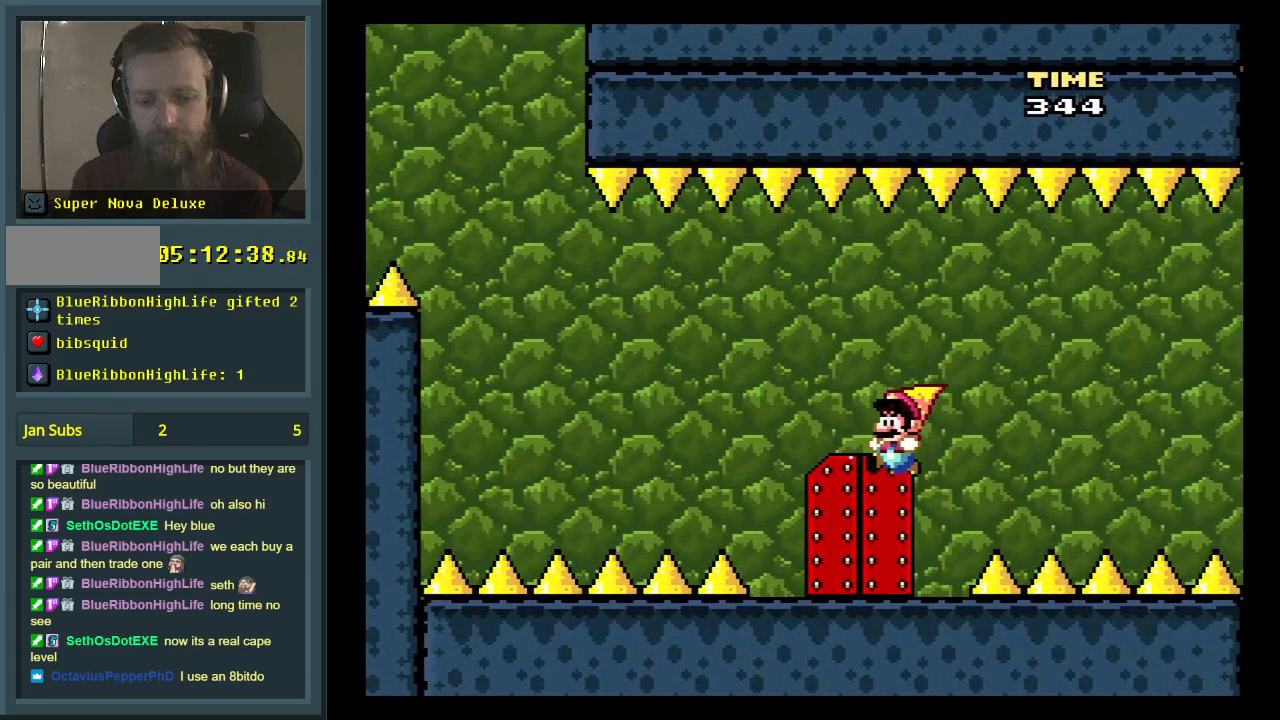
{"buttons": [], "events": [[150, "B", "up"], [300, "DPAD_RIGHT", "down"], [333, "DPAD_RIGHT", "up"], [483, "Y", "up"]]}
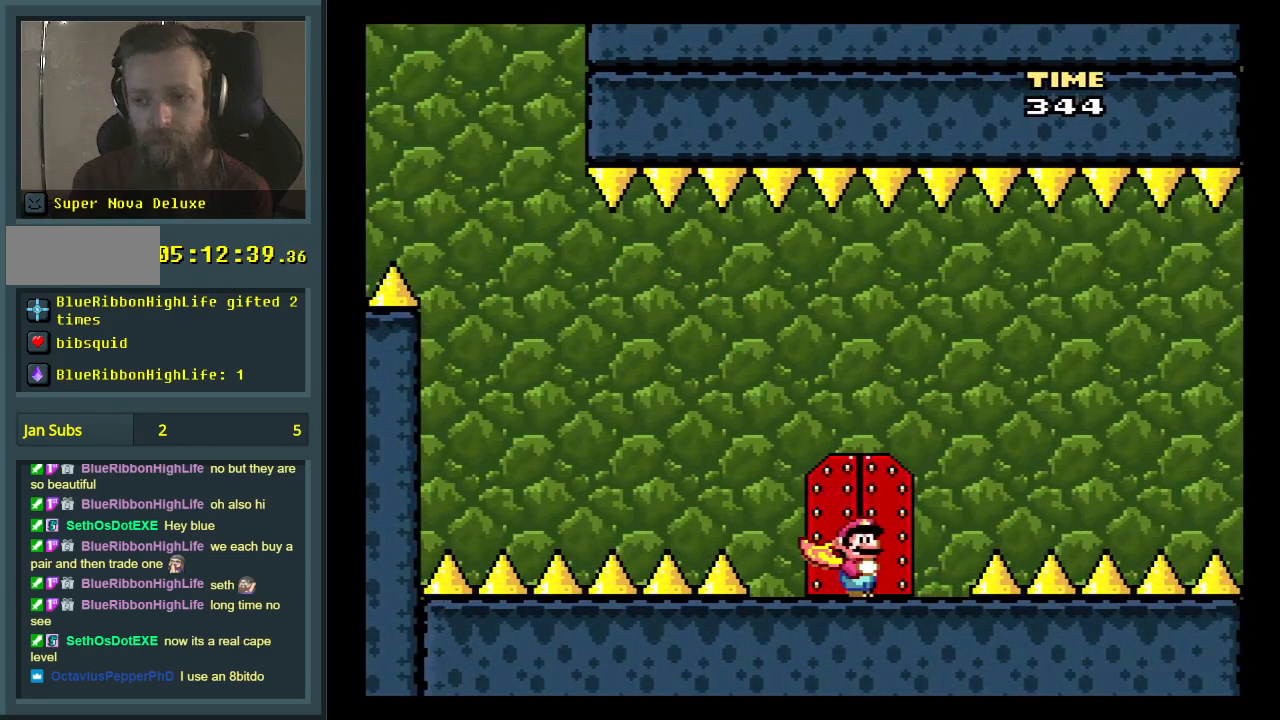
{"buttons": [], "events": []}
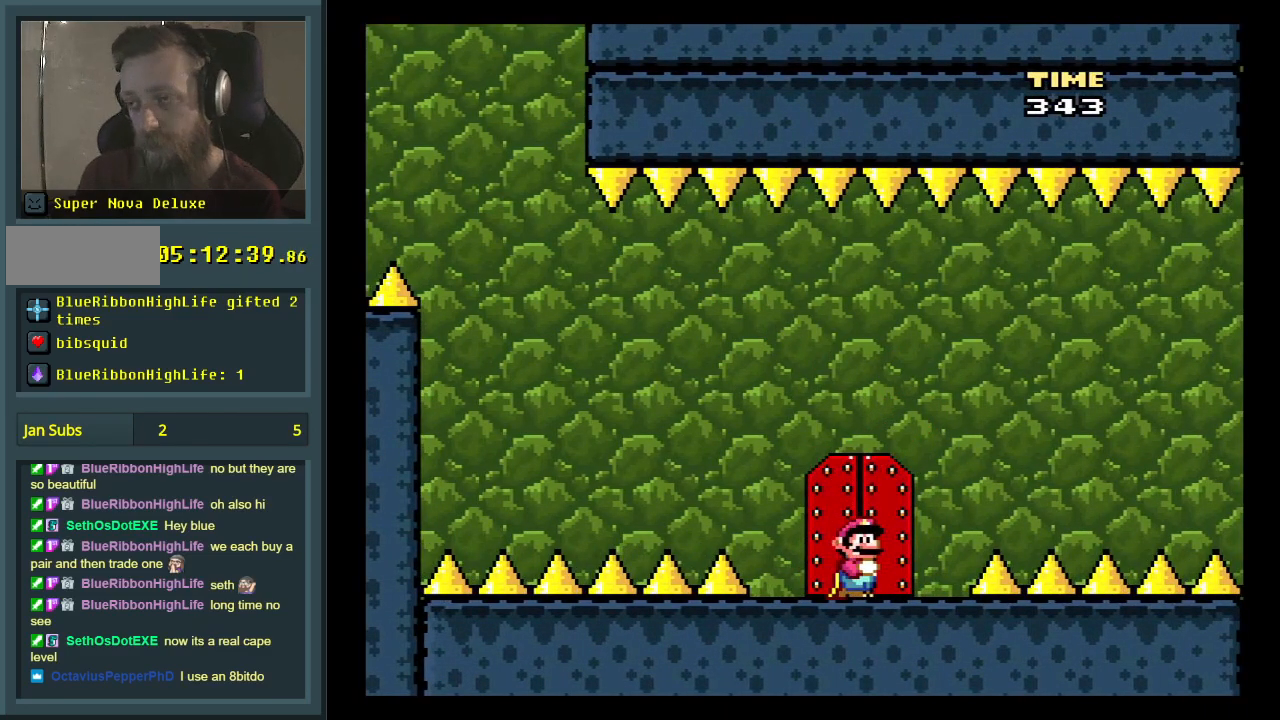
{"buttons": [], "events": []}
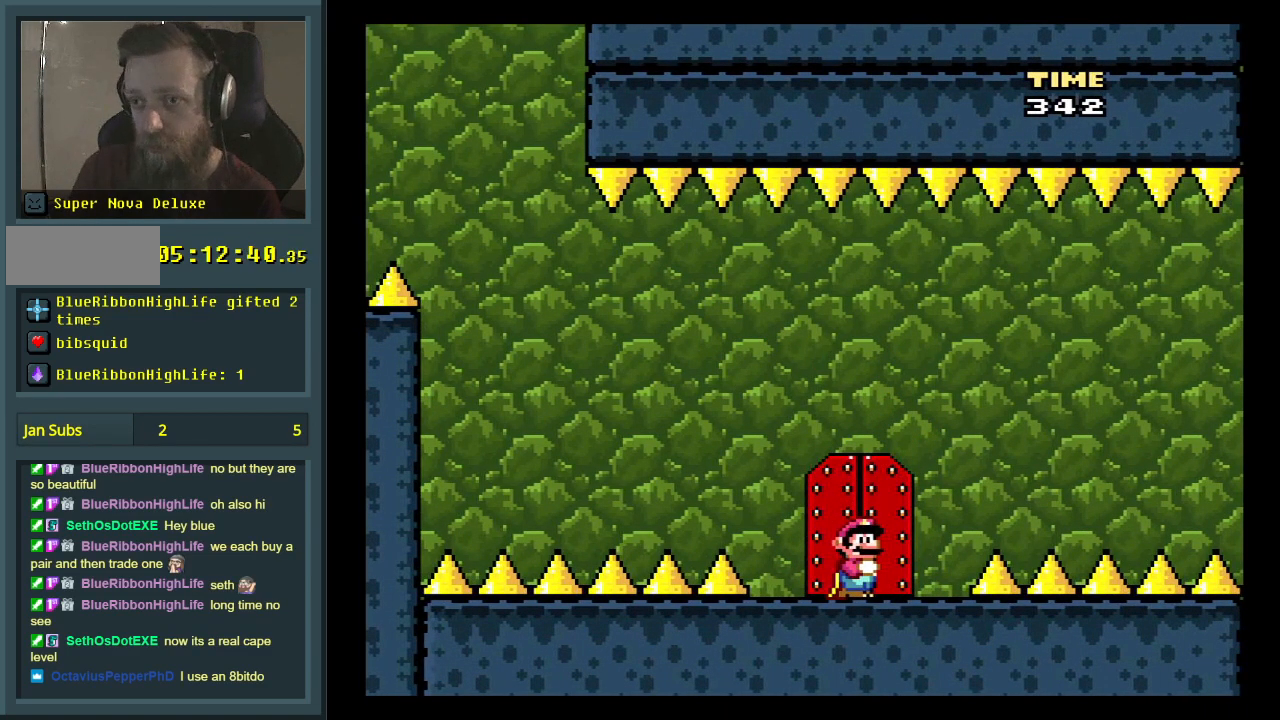
{"buttons": [], "events": []}
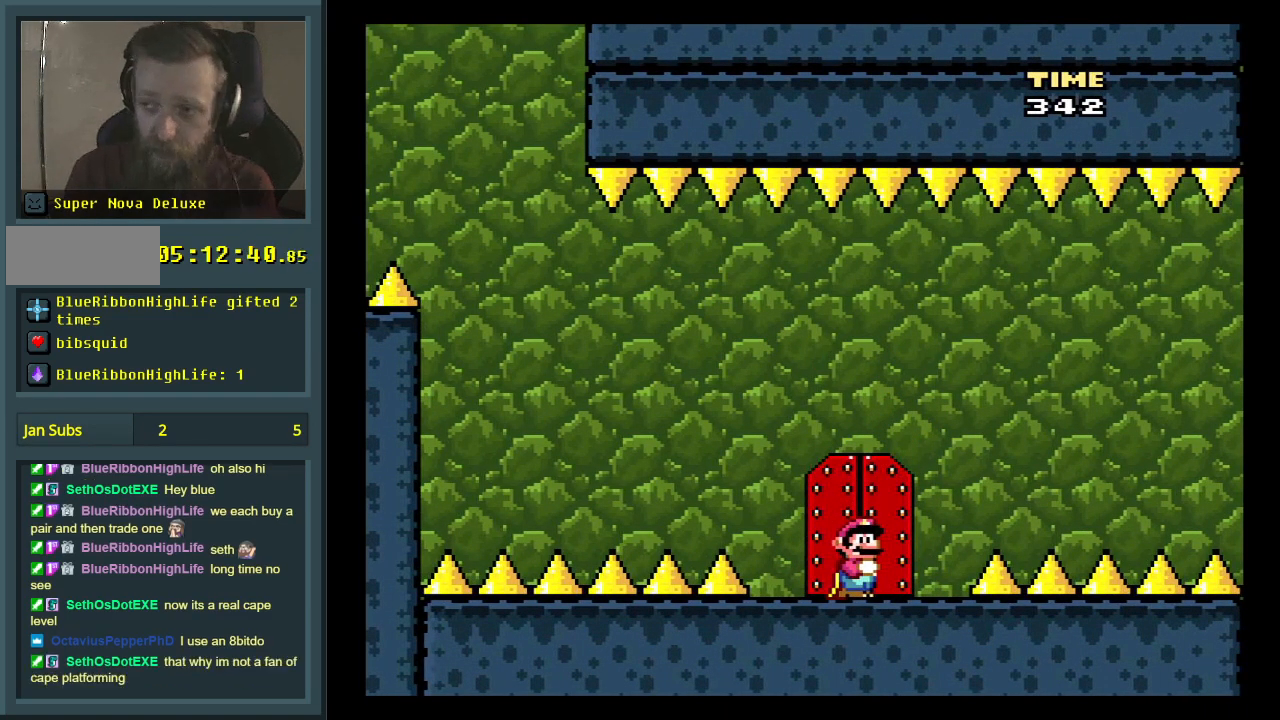
{"buttons": [], "events": []}